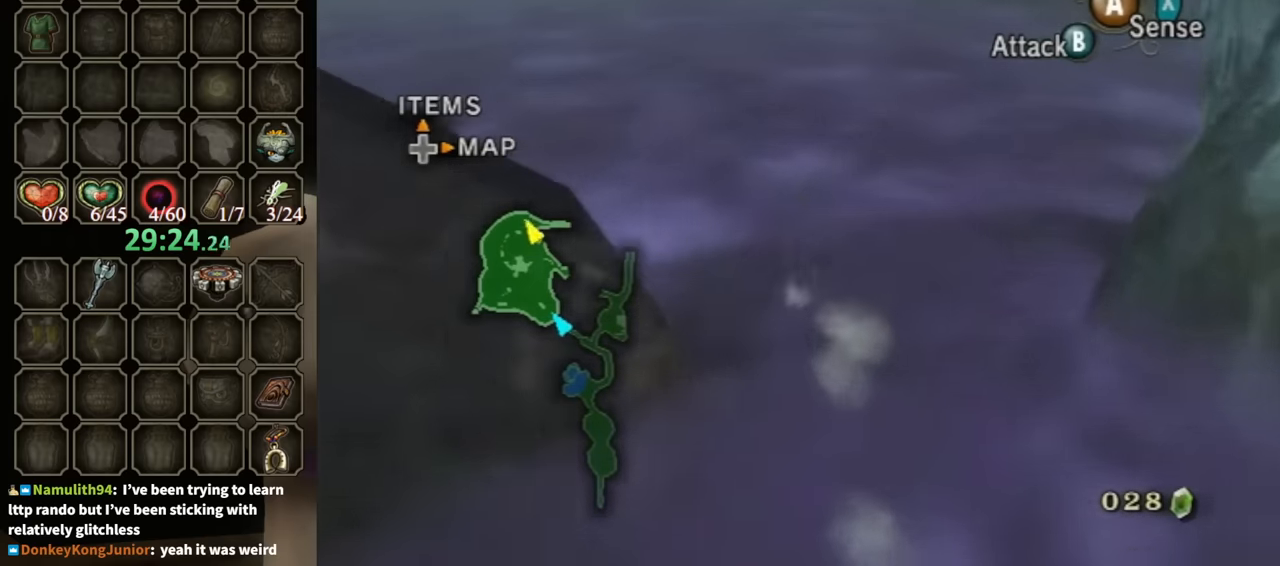
Gameplay with a controller (Nintendo layout); each line is a JSON object with the inputs held at the frame after it. "events" lists button and stick changes between this image and that frame as [ms after this image, input, new state], when the widget could be followed in between. Not read: L3 R3.
{"buttons": ["A"], "left_stick": "up", "right_stick": "center", "events": [[333, "A", "down"], [433, "A", "up"], [500, "A", "down"]]}
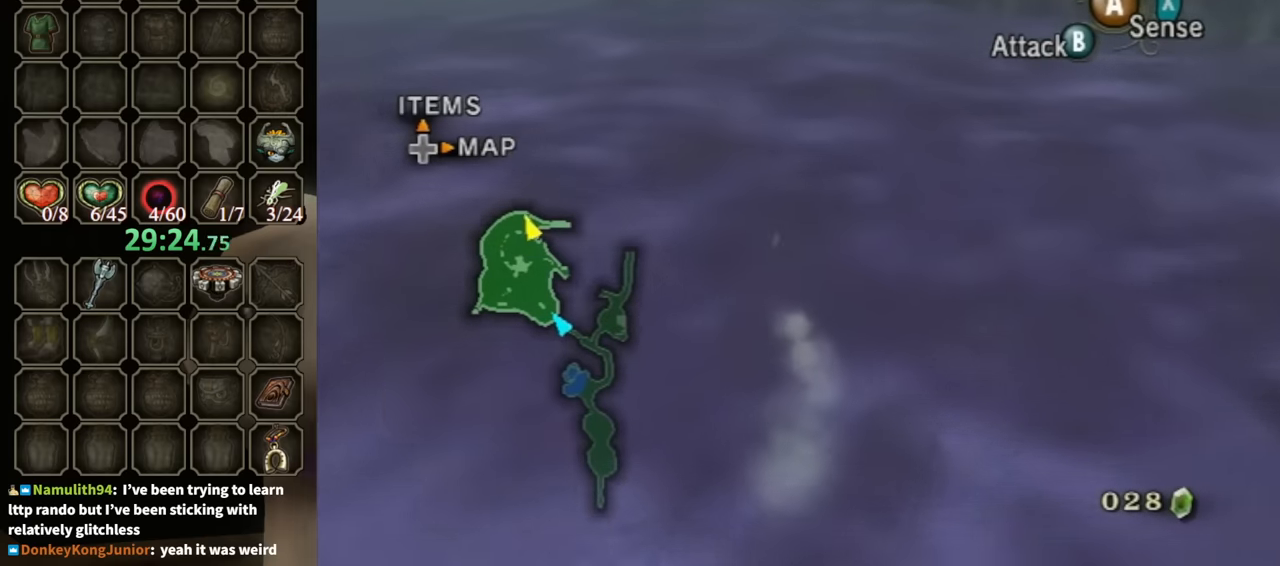
{"buttons": [], "left_stick": "up", "right_stick": "center", "events": [[33, "A", "up"], [33, "left_stick", "up-right"], [133, "A", "down"], [200, "A", "up"], [300, "A", "down"], [333, "A", "up"], [400, "left_stick", "up"]]}
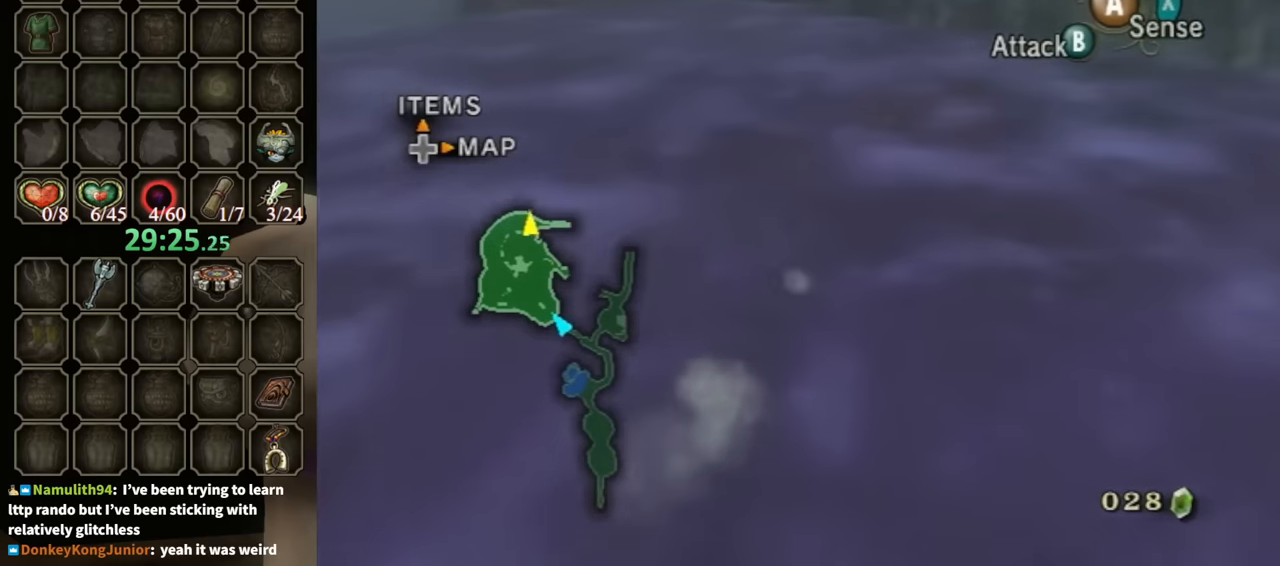
{"buttons": [], "left_stick": "up", "right_stick": "center", "events": [[100, "left_stick", "up-right"], [267, "left_stick", "up"]]}
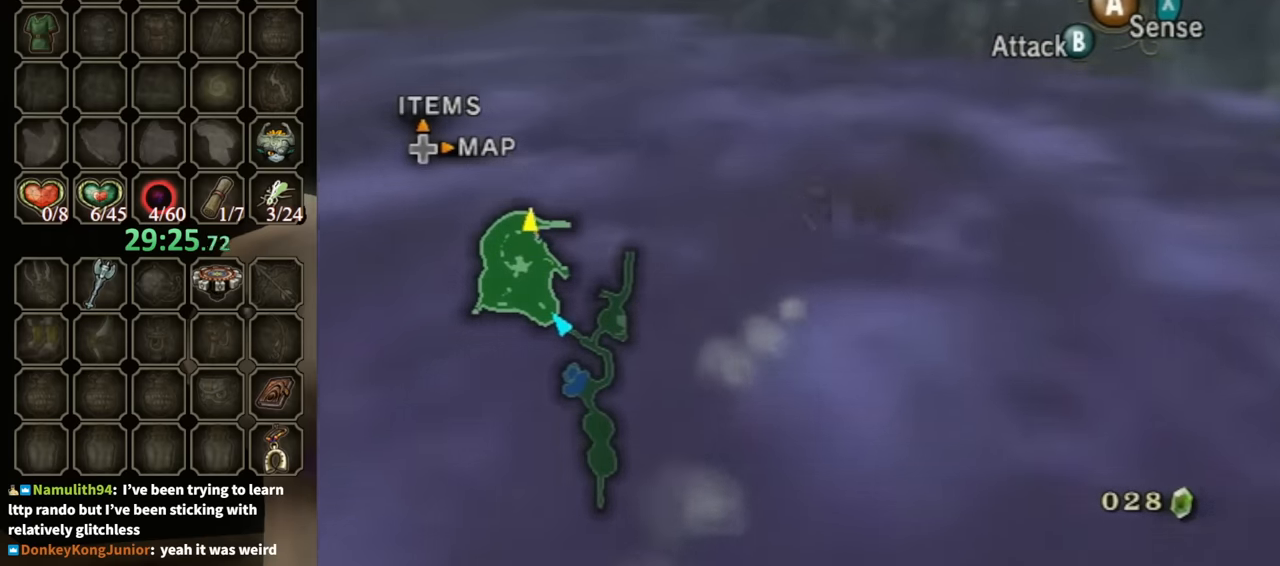
{"buttons": [], "left_stick": "center", "right_stick": "center", "events": [[100, "A", "down"], [133, "left_stick", "center"], [167, "A", "up"], [200, "A", "down"], [300, "A", "up"]]}
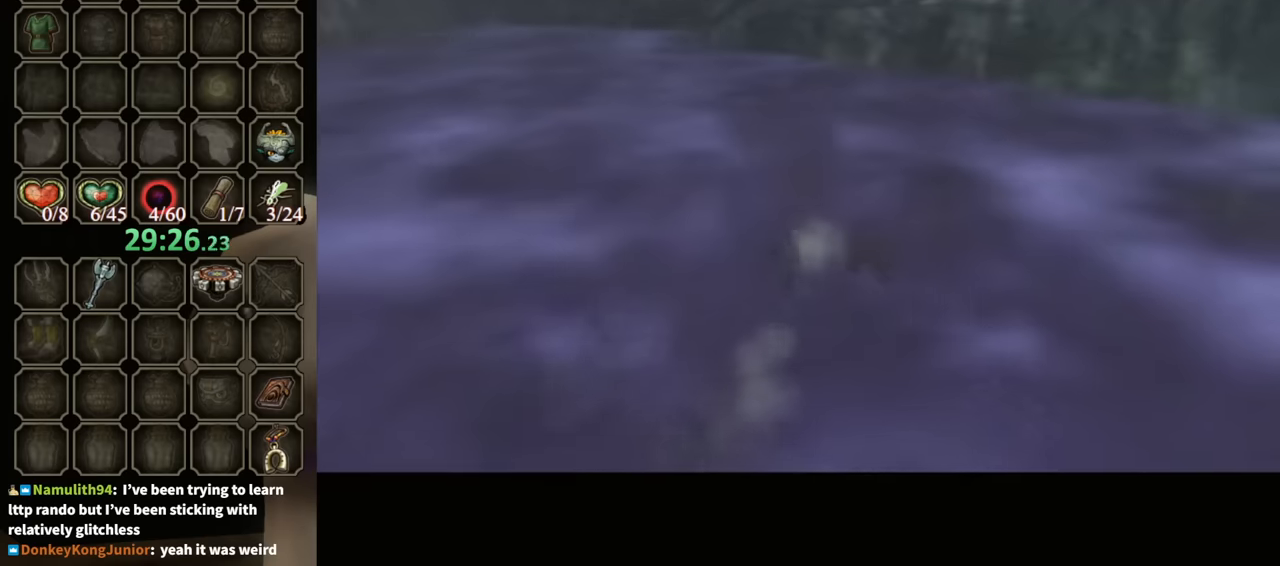
{"buttons": [], "left_stick": "center", "right_stick": "center", "events": []}
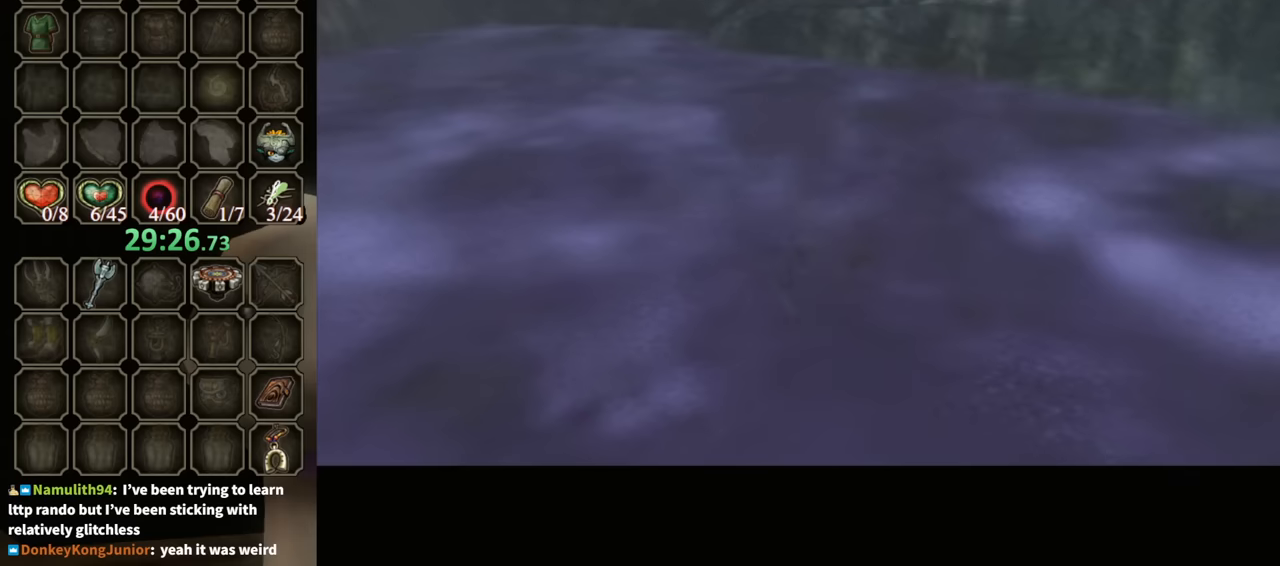
{"buttons": [], "left_stick": "center", "right_stick": "center", "events": []}
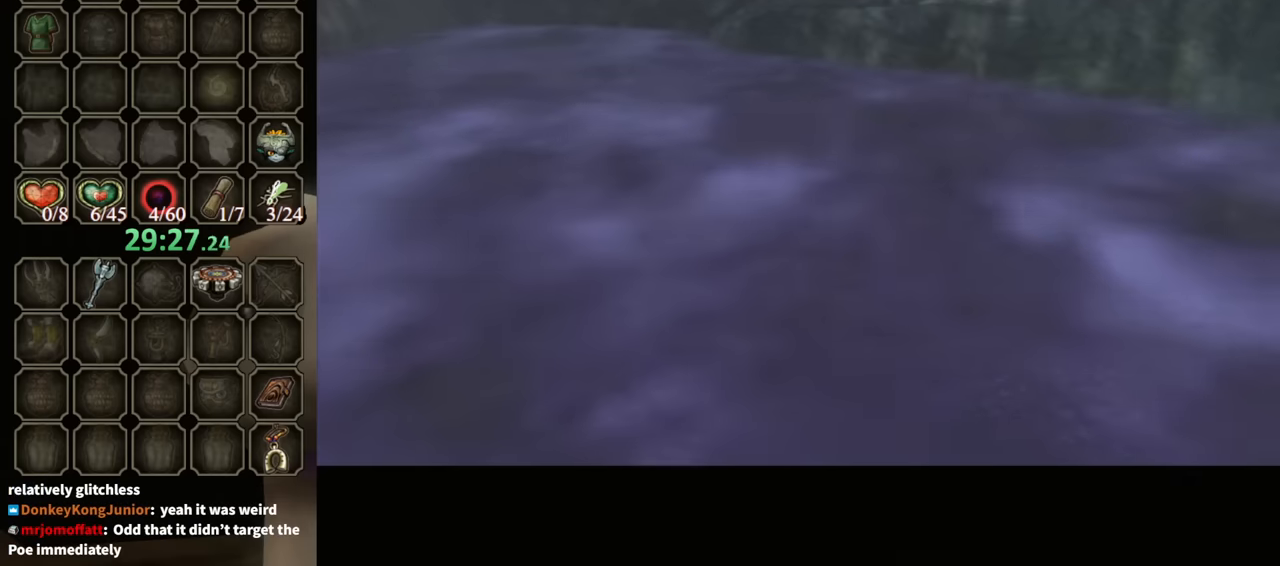
{"buttons": [], "left_stick": "center", "right_stick": "center", "events": []}
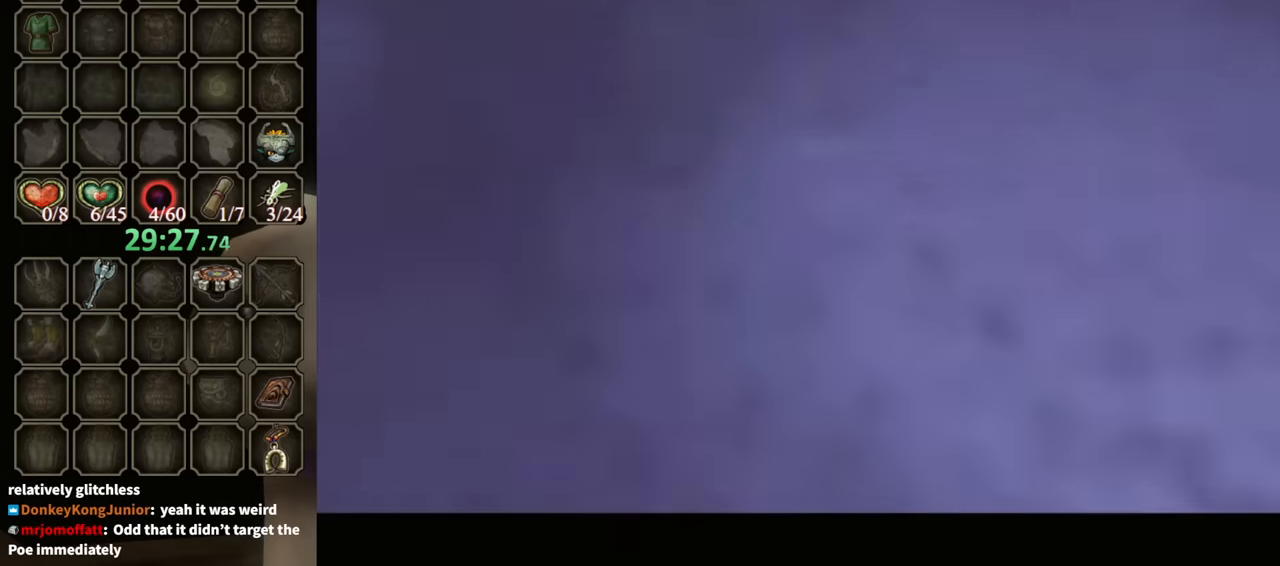
{"buttons": ["B"], "left_stick": "center", "right_stick": "center", "events": [[200, "B", "down"]]}
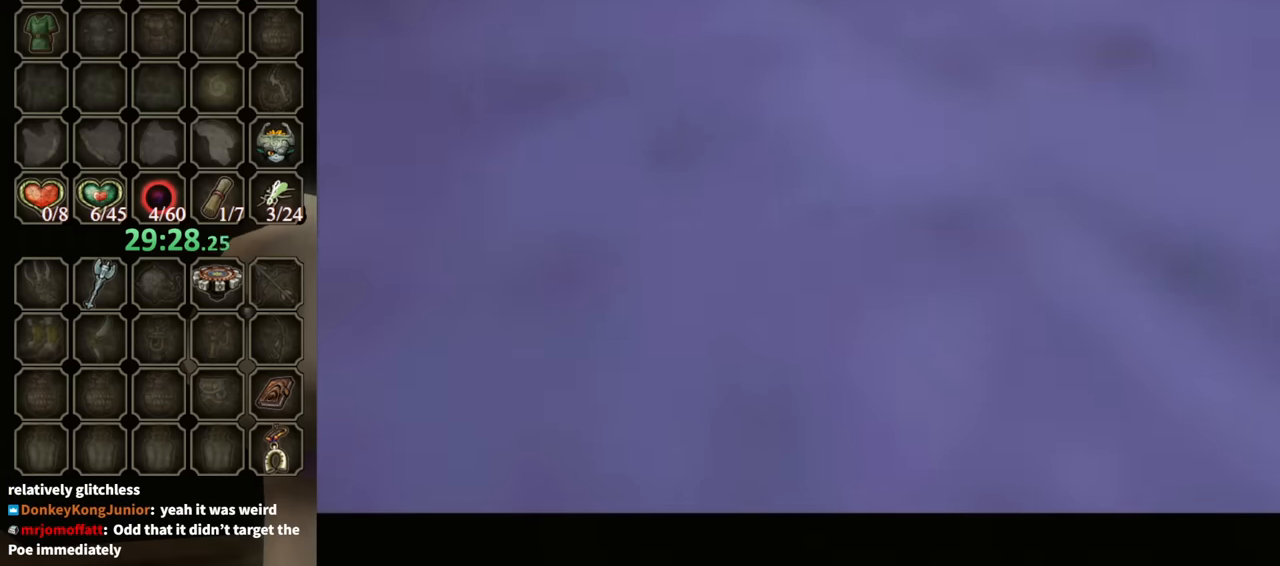
{"buttons": ["B"], "left_stick": "center", "right_stick": "center", "events": []}
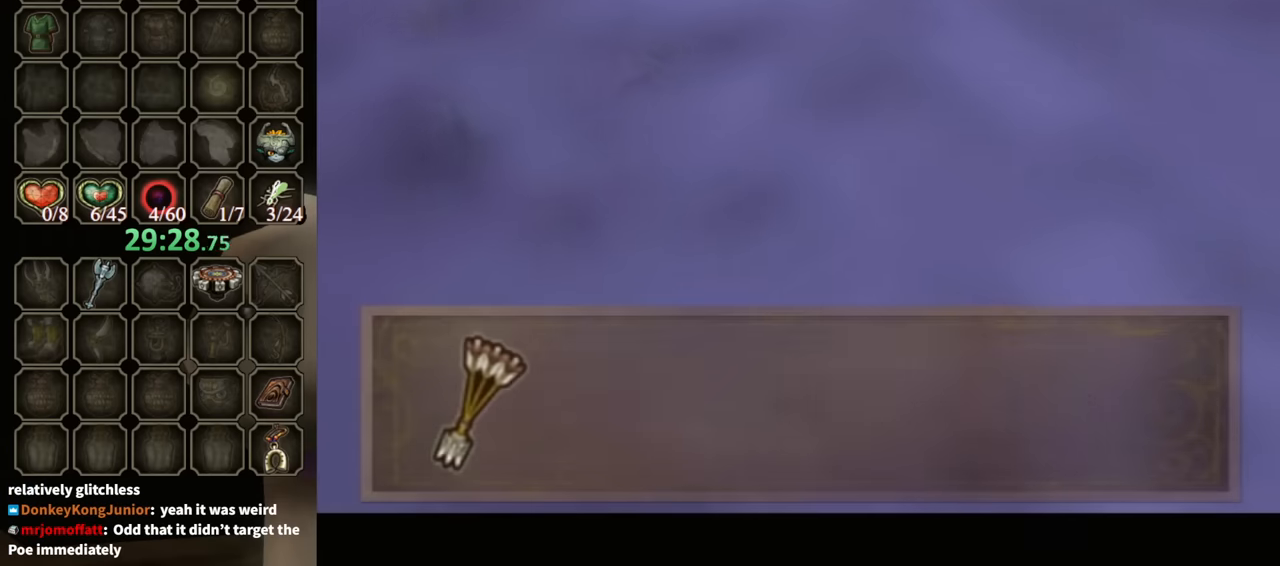
{"buttons": [], "left_stick": "down-left", "right_stick": "right", "events": [[267, "B", "up"], [267, "left_stick", "down"], [333, "left_stick", "down-left"], [433, "right_stick", "right"]]}
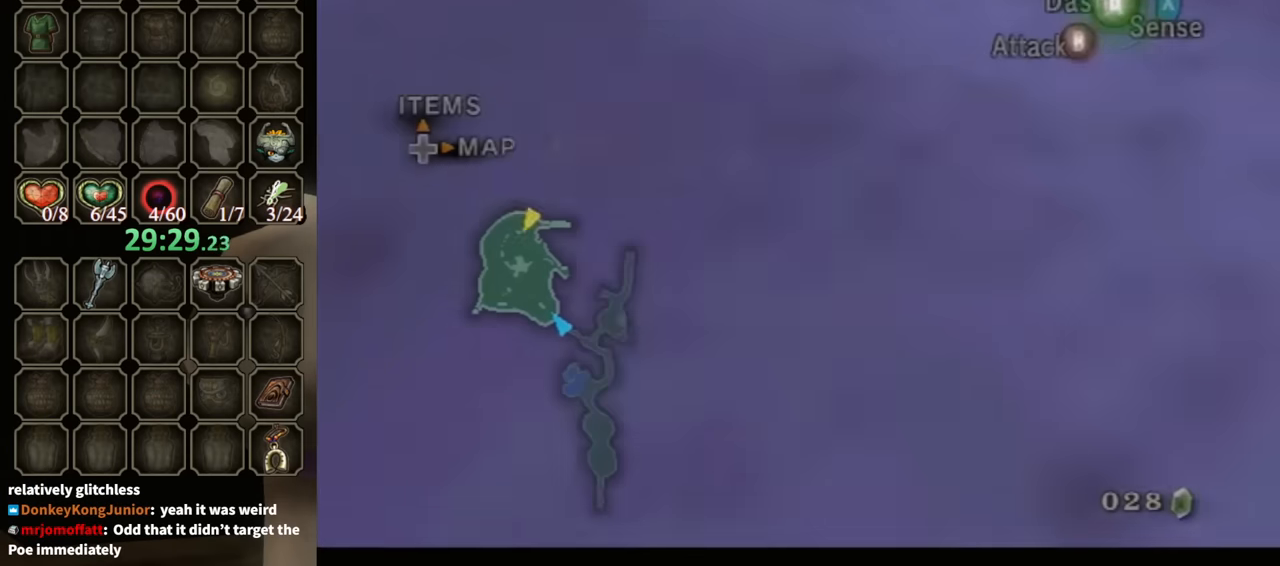
{"buttons": [], "left_stick": "left", "right_stick": "right", "events": [[300, "left_stick", "left"]]}
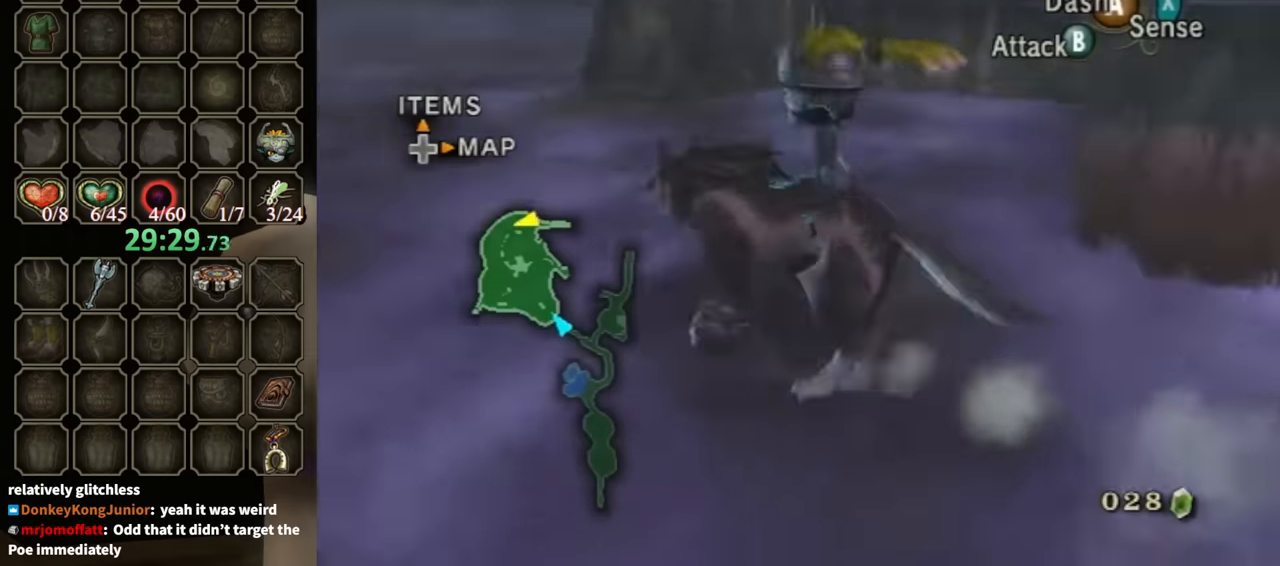
{"buttons": [], "left_stick": "up-left", "right_stick": "center", "events": [[133, "left_stick", "up-left"], [300, "right_stick", "center"]]}
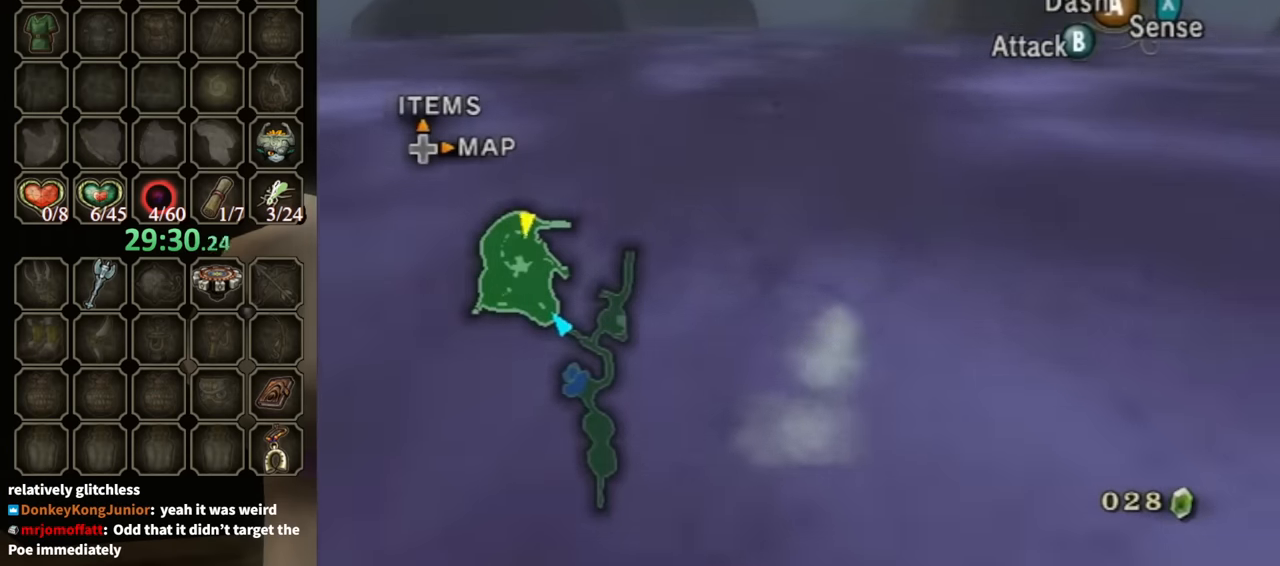
{"buttons": [], "left_stick": "up-right", "right_stick": "center", "events": [[233, "A", "down"], [333, "left_stick", "up"], [367, "A", "up"], [433, "A", "down"], [467, "left_stick", "up-right"], [500, "A", "up"]]}
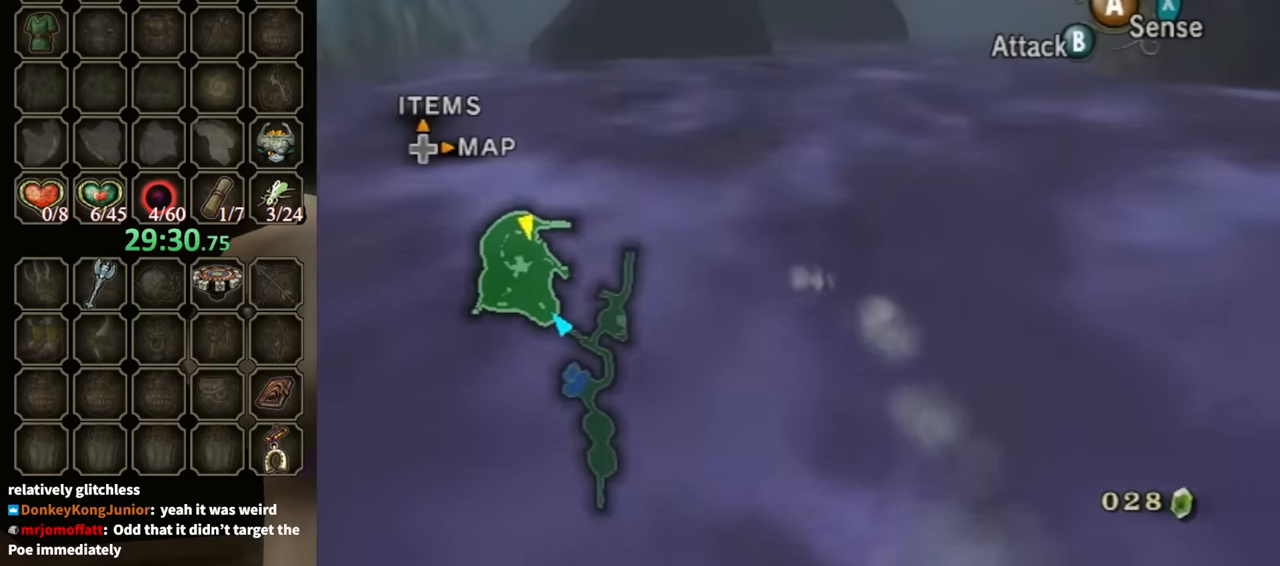
{"buttons": [], "left_stick": "up", "right_stick": "center", "events": [[133, "left_stick", "up"]]}
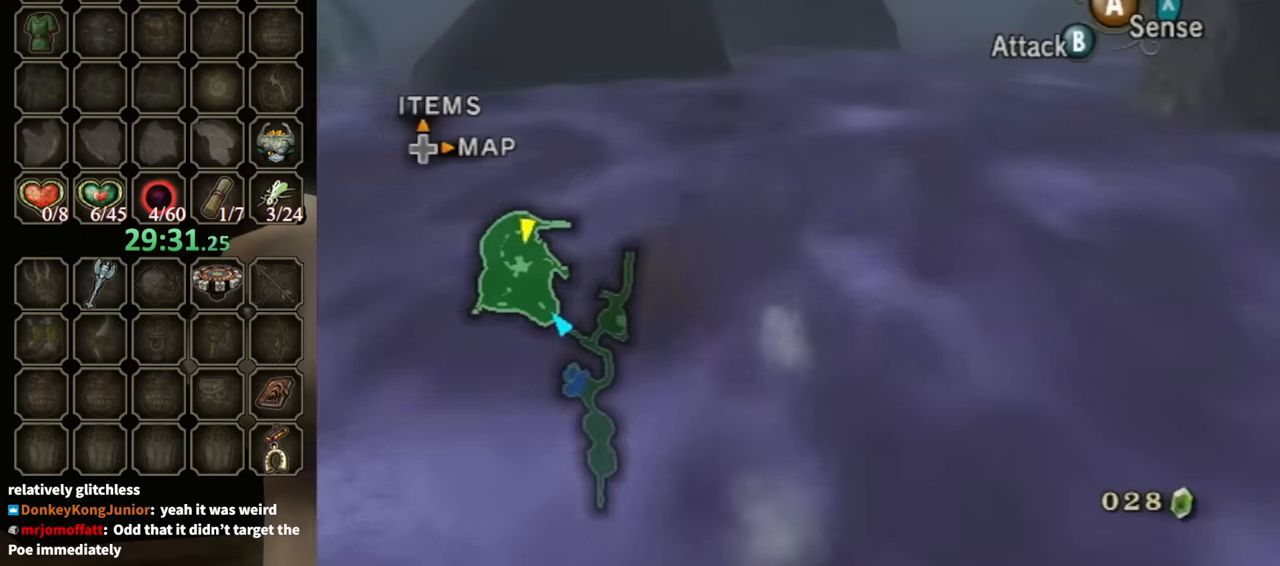
{"buttons": [], "left_stick": "up-right", "right_stick": "center", "events": [[367, "left_stick", "up-right"]]}
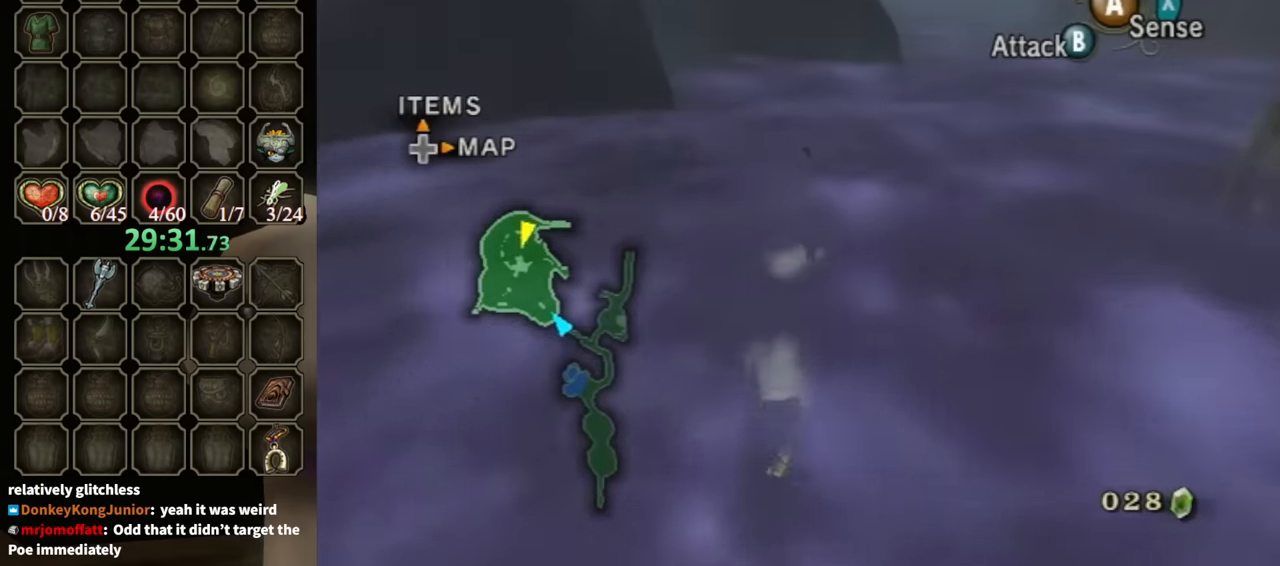
{"buttons": [], "left_stick": "up-right", "right_stick": "center", "events": [[267, "left_stick", "up"], [433, "left_stick", "up-right"]]}
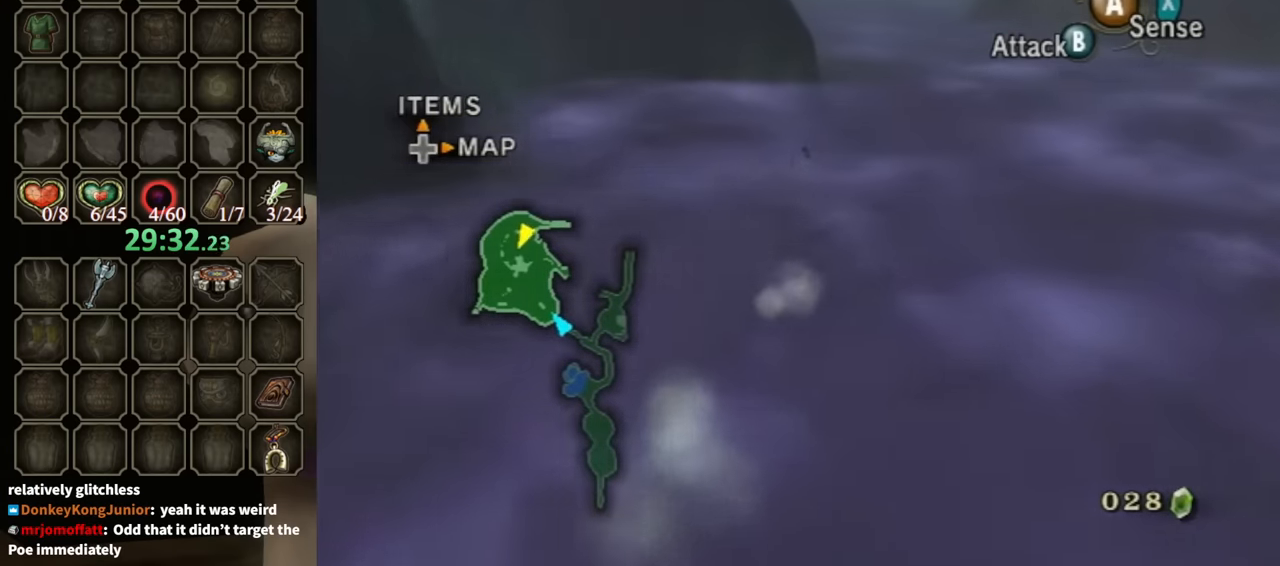
{"buttons": [], "left_stick": "up", "right_stick": "down-right", "events": [[300, "left_stick", "up"], [467, "right_stick", "down-right"]]}
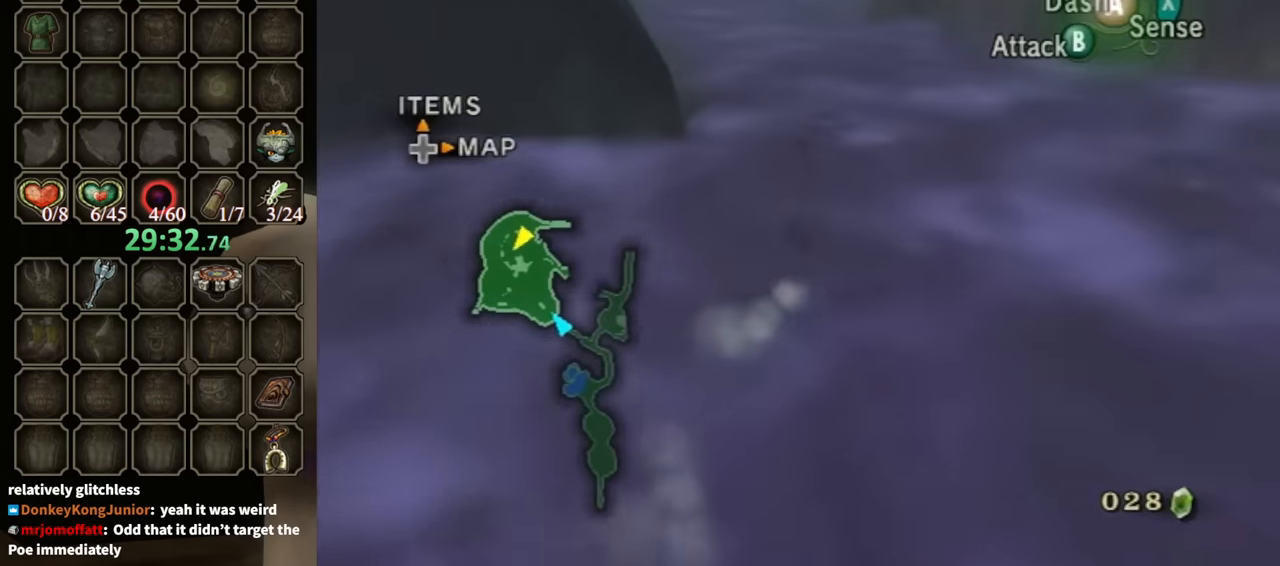
{"buttons": ["A"], "left_stick": "up", "right_stick": "center", "events": [[167, "right_stick", "center"], [467, "A", "down"]]}
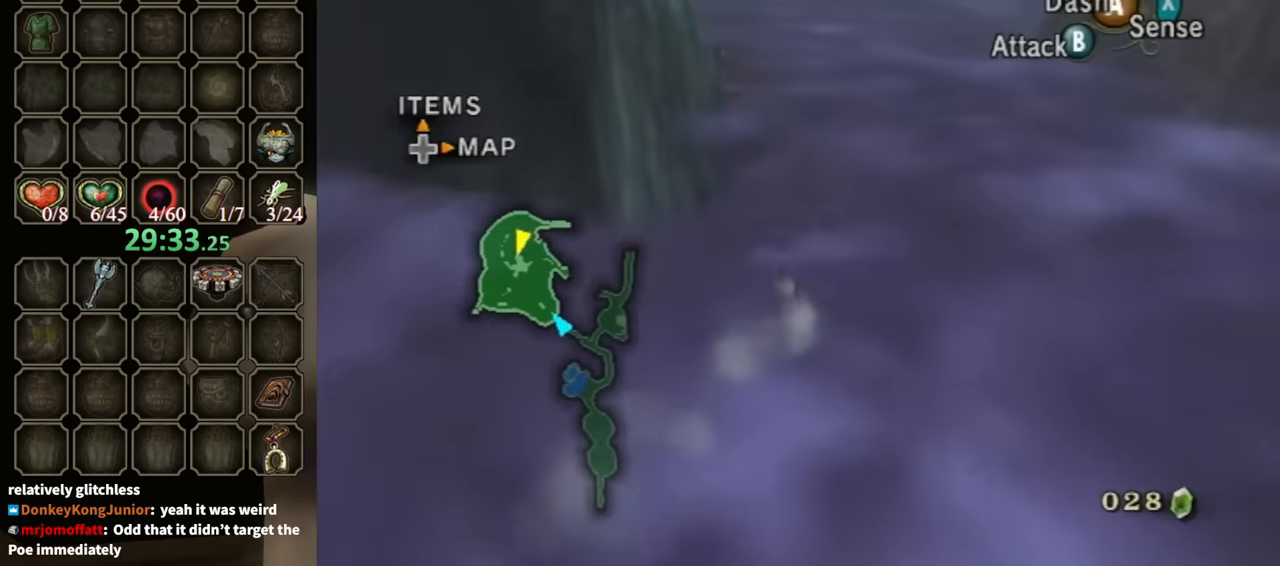
{"buttons": [], "left_stick": "up", "right_stick": "center", "events": [[67, "A", "up"], [133, "A", "down"], [200, "A", "up"], [300, "A", "down"], [367, "A", "up"]]}
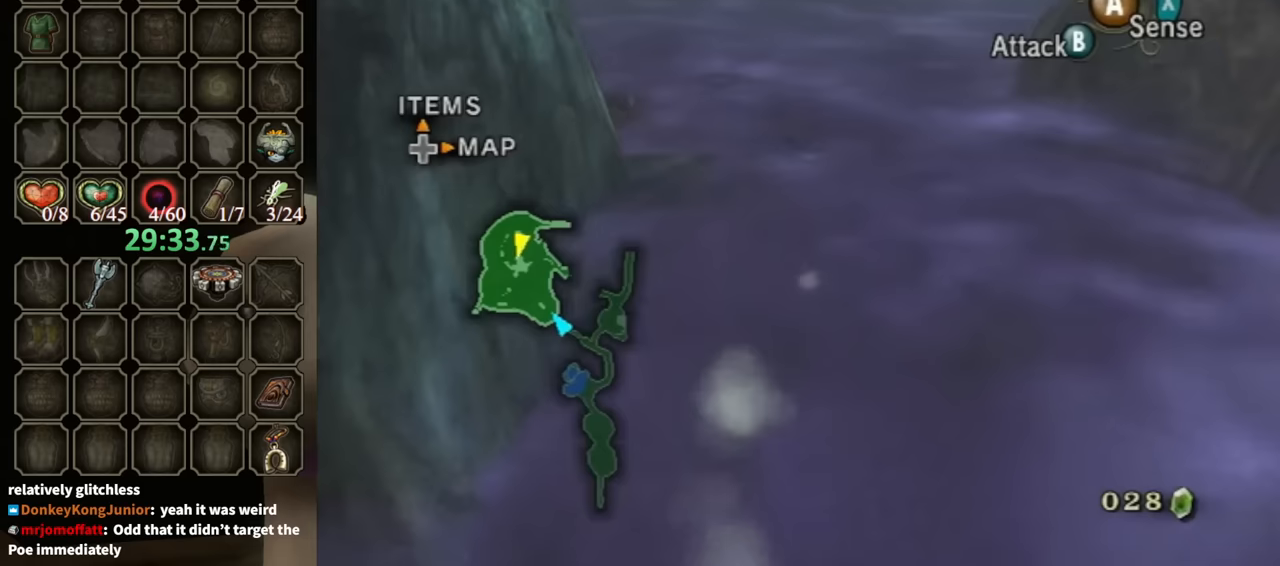
{"buttons": [], "left_stick": "up", "right_stick": "down-right", "events": [[433, "right_stick", "down-right"]]}
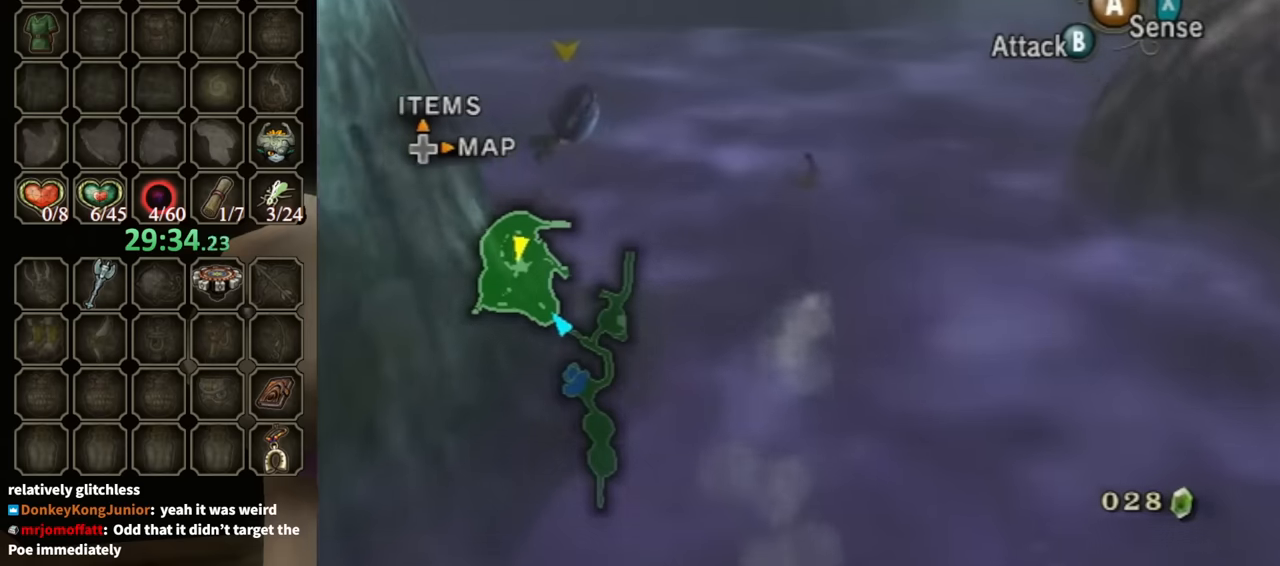
{"buttons": [], "left_stick": "up-left", "right_stick": "down-right", "events": [[100, "right_stick", "center"], [333, "left_stick", "up-left"], [333, "right_stick", "down-right"]]}
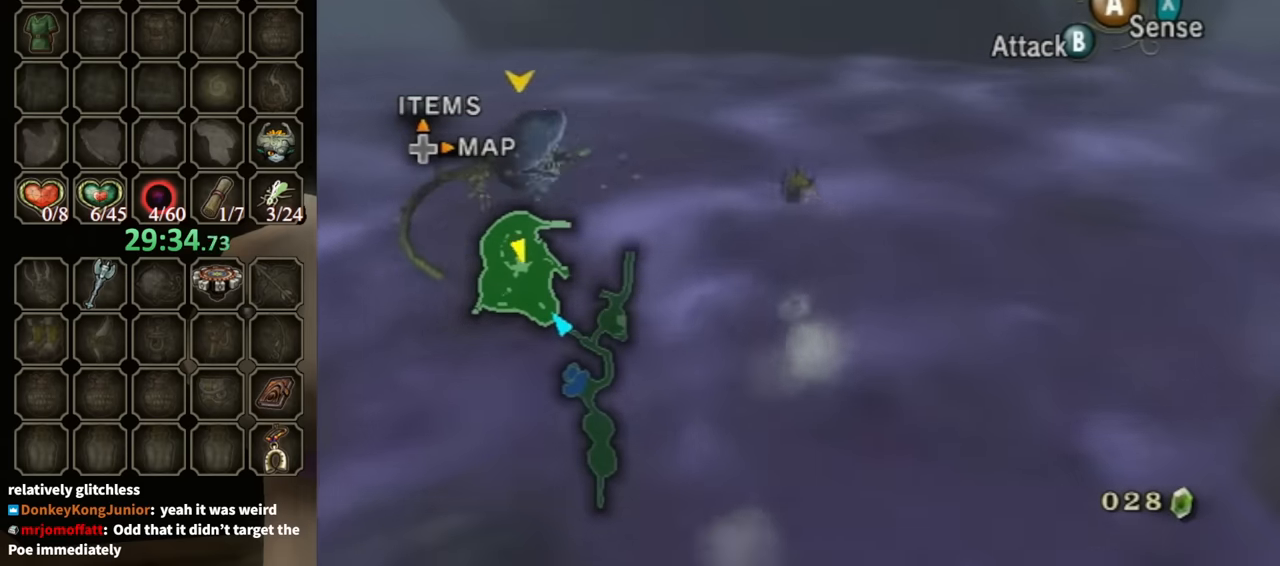
{"buttons": ["A"], "left_stick": "up", "right_stick": "center", "events": [[33, "right_stick", "center"], [400, "A", "down"], [467, "A", "up"], [500, "A", "down"], [500, "left_stick", "up"]]}
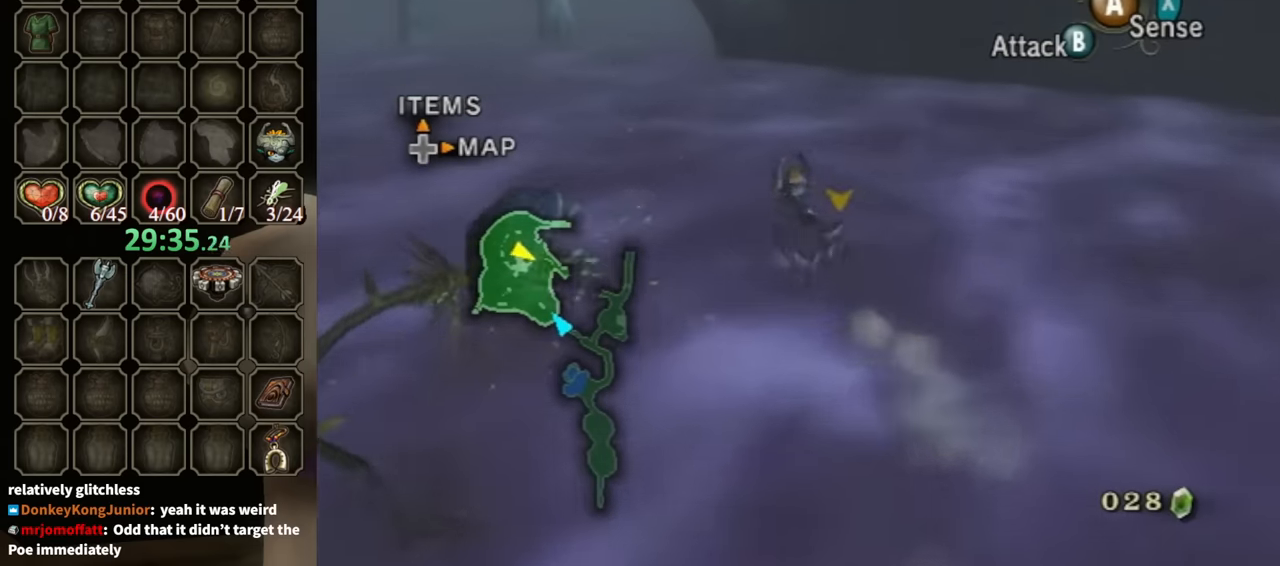
{"buttons": ["A"], "left_stick": "up", "right_stick": "center", "events": [[100, "A", "up"], [167, "A", "down"], [233, "A", "up"], [333, "A", "down"], [367, "A", "up"], [500, "A", "down"]]}
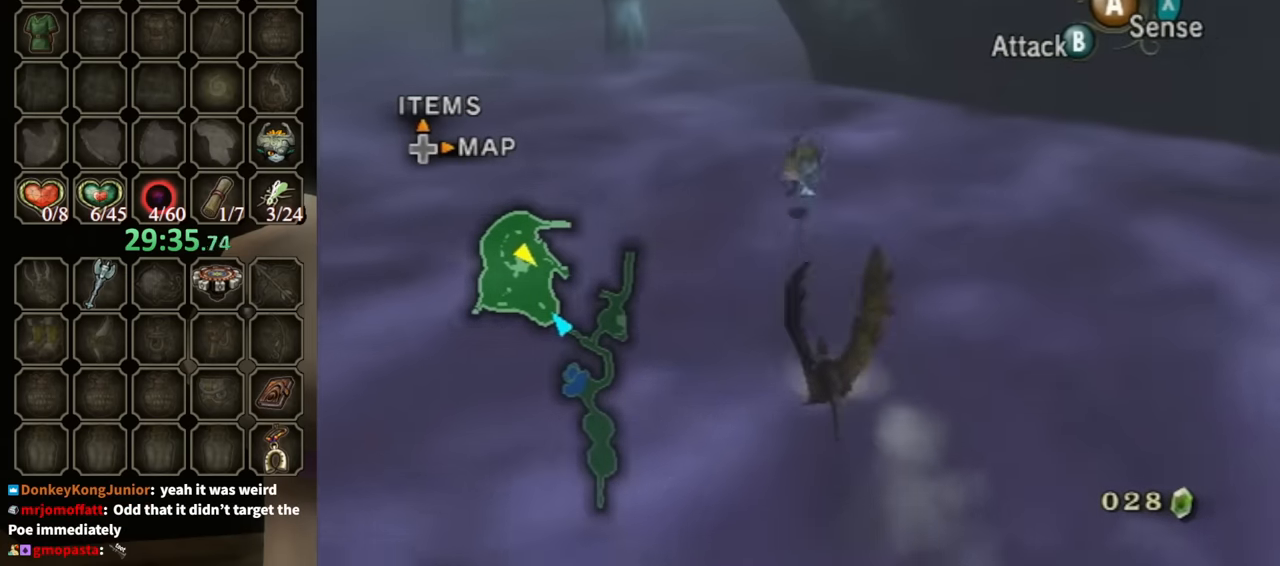
{"buttons": [], "left_stick": "up", "right_stick": "center", "events": [[67, "A", "up"], [133, "A", "down"], [233, "A", "up"], [367, "A", "down"], [400, "A", "up"]]}
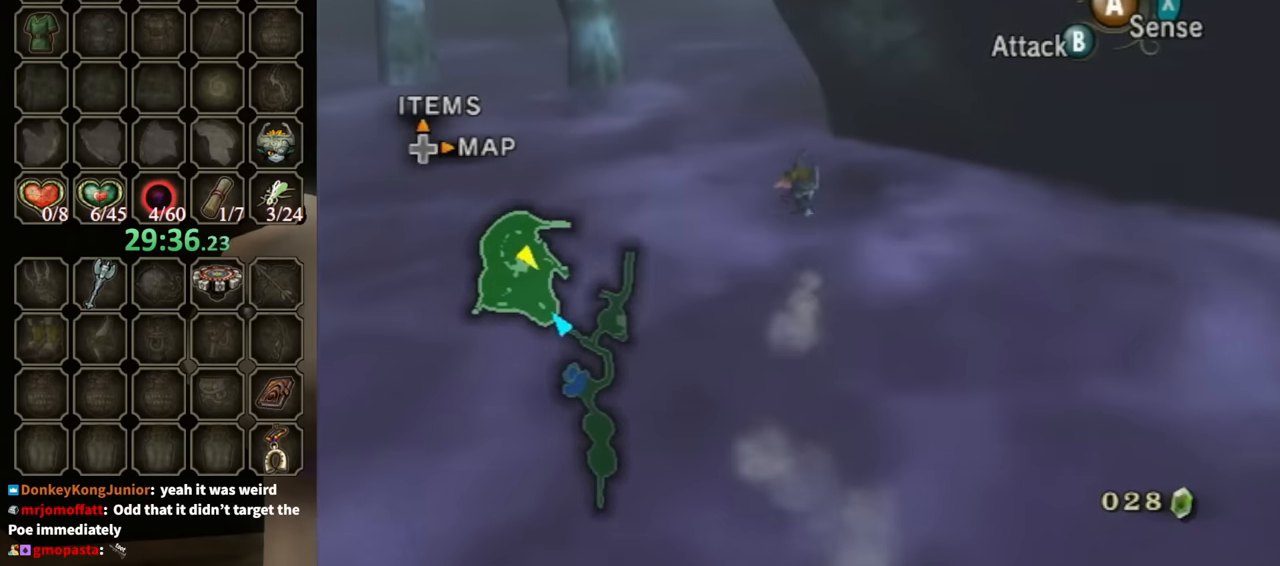
{"buttons": [], "left_stick": "up", "right_stick": "left", "events": [[500, "right_stick", "left"]]}
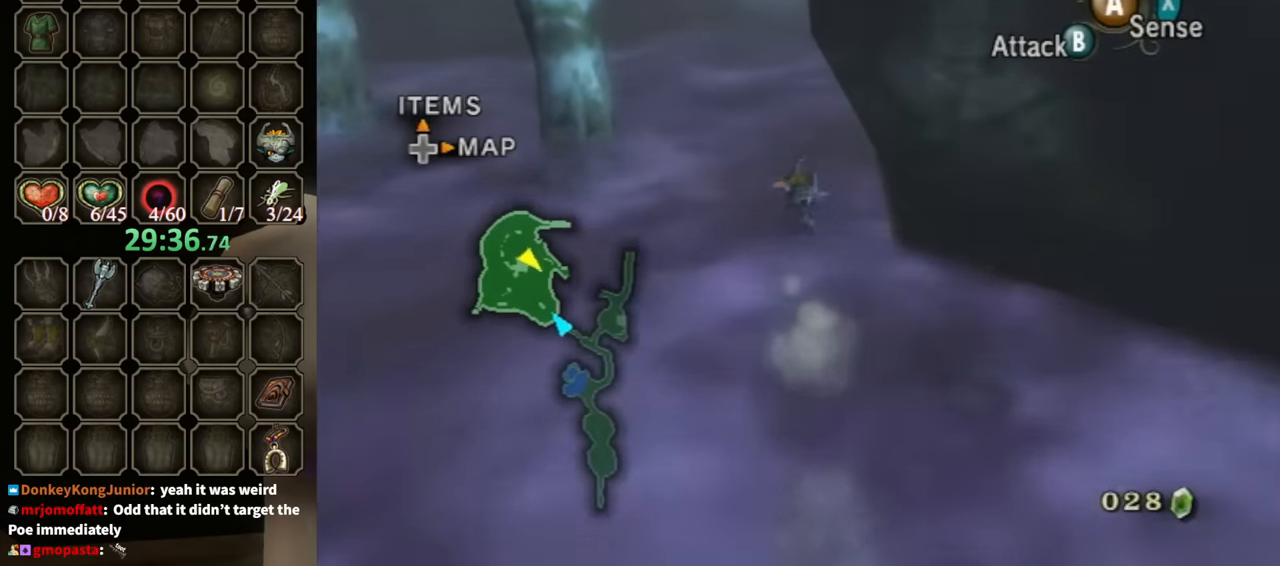
{"buttons": [], "left_stick": "up", "right_stick": "center", "events": [[233, "right_stick", "center"]]}
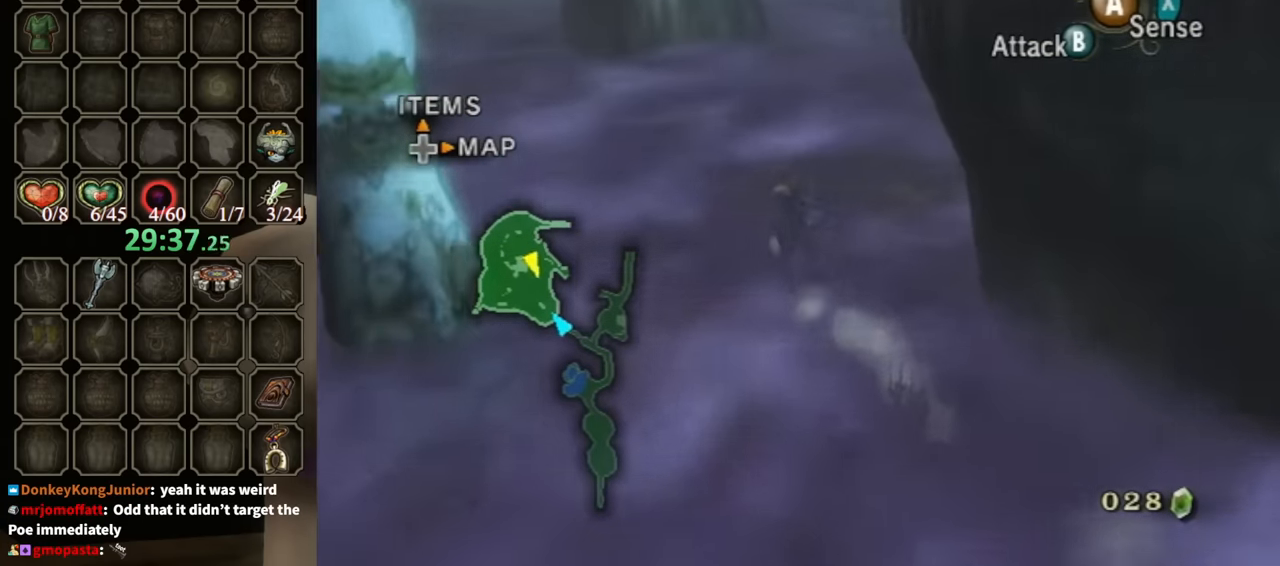
{"buttons": [], "left_stick": "up-right", "right_stick": "center", "events": [[267, "left_stick", "up-right"], [367, "A", "down"], [467, "A", "up"]]}
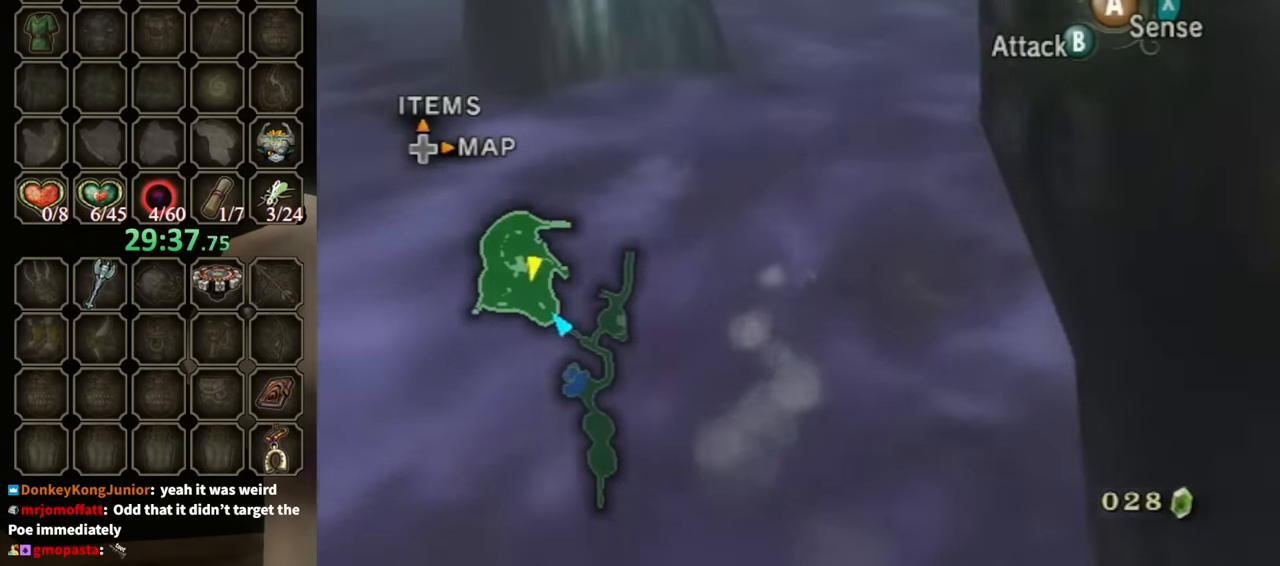
{"buttons": [], "left_stick": "up", "right_stick": "center", "events": [[33, "A", "down"], [133, "A", "up"], [167, "left_stick", "up"], [200, "A", "down"], [267, "A", "up"], [367, "A", "down"], [400, "A", "up"]]}
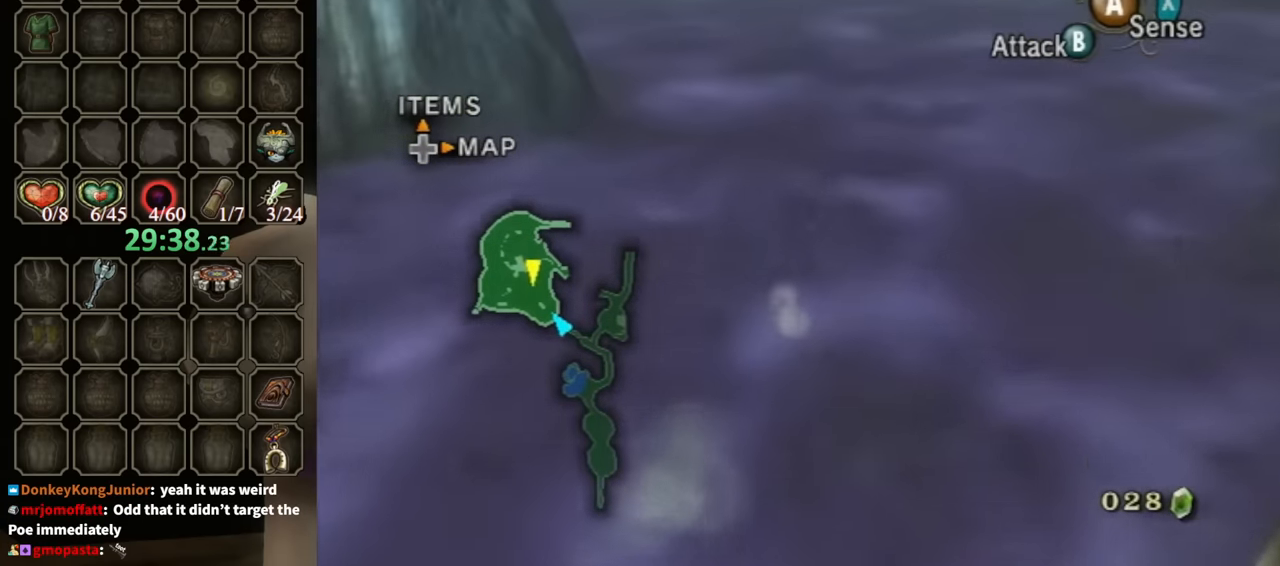
{"buttons": [], "left_stick": "up", "right_stick": "center", "events": [[33, "A", "down"], [100, "A", "up"]]}